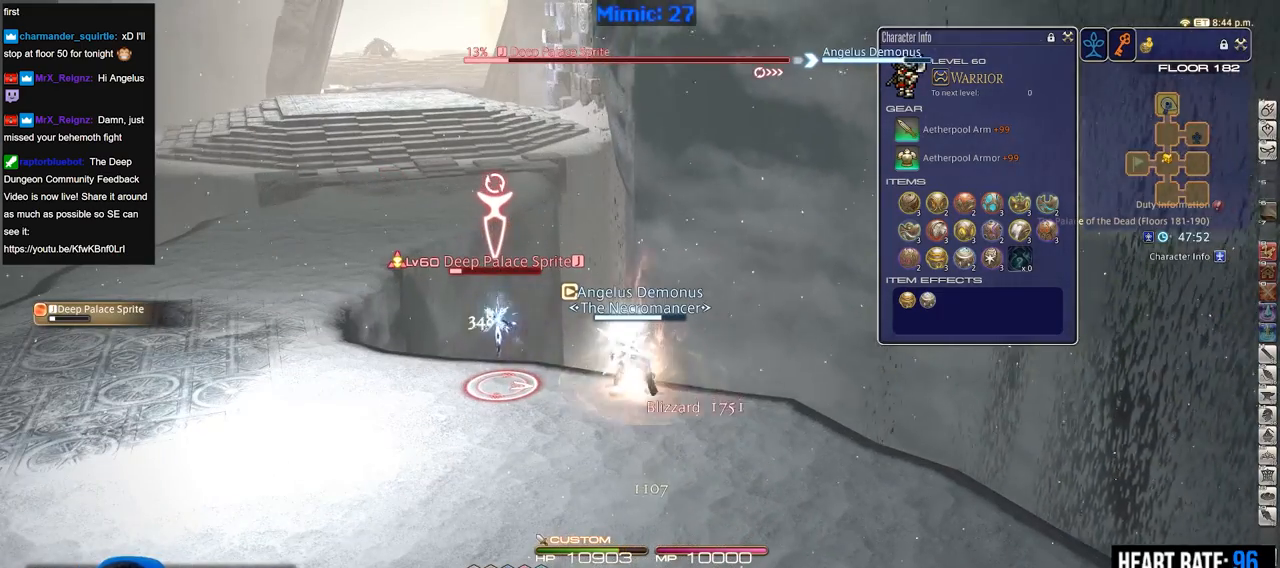
Gameplay with keyboard; each line is a JSON object with the keys held at the frame after it. "events" lists presses ("down") and releases ("up") of ".", "/", "0", "1", "2", "3", "4", "5", "6", "7", "8", "9", "a", "alt_l", "alt_r", "b", "backslash", "backspace", "c", "caps_lock", "comma", "ctrl_l", "ctrl_r", "d", "down", "e", "equals", "escape", "f", "f1", "f10", "f11", "f12", "f2", "f3", "f4", "f5", "f6", "f7", "f8", "f9", "g", "h", "i", "j", "k", "l", "lbracket", "left", "m", "minus", "n", "o", "p", "q", "quote", "r", "rbracket", "return", "right", "s", "semicolon", "shift_l", "shift_r", "space", "super", "t", "tab", "tilde", "u", "up", "v", "w", "x", "y" and "z" between this image and that frame as [ms after this image, input, new state], when the widget could be followed in between. No other keys are recorded. Mouse input is not recorded.
{"keys": [], "events": []}
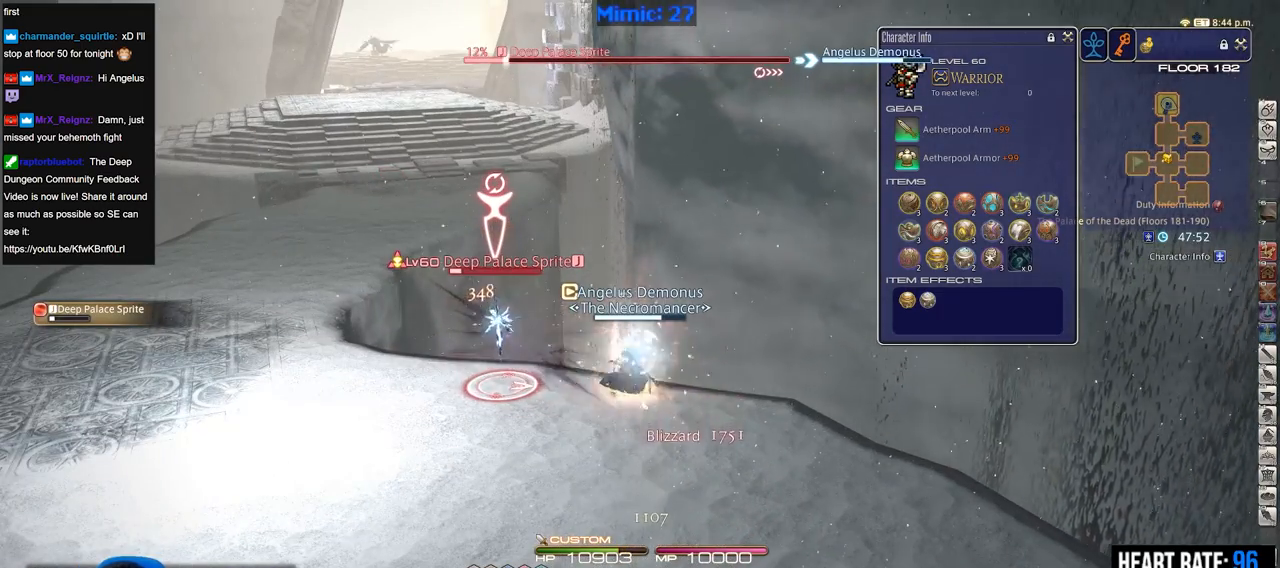
{"keys": [], "events": []}
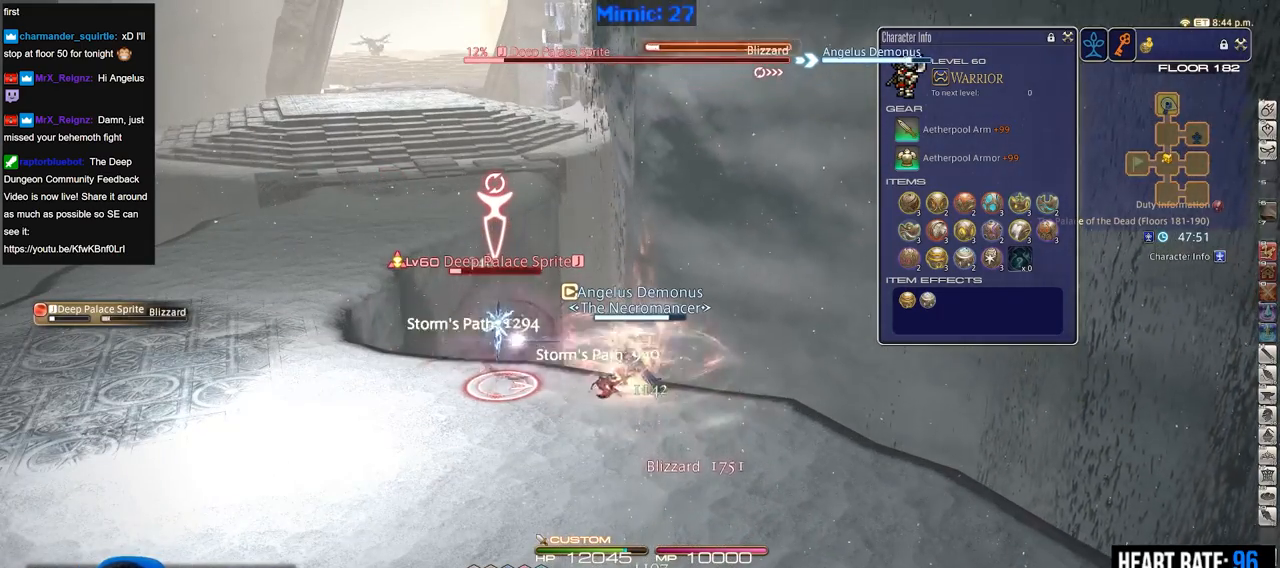
{"keys": [], "events": []}
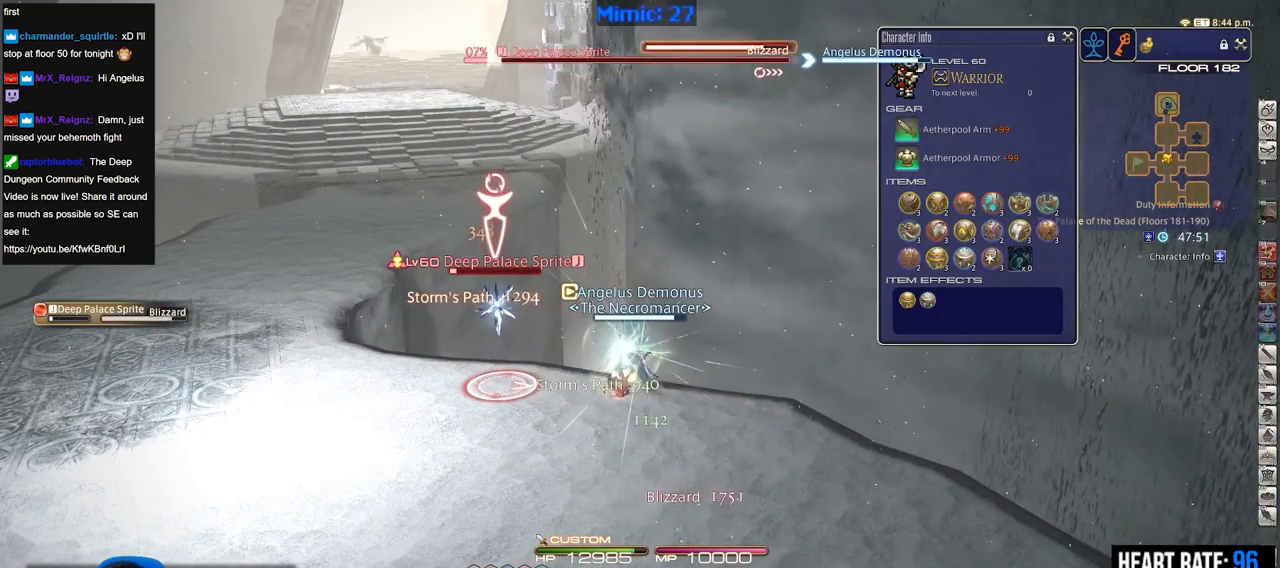
{"keys": [], "events": [[451, "1", "down"], [501, "1", "up"]]}
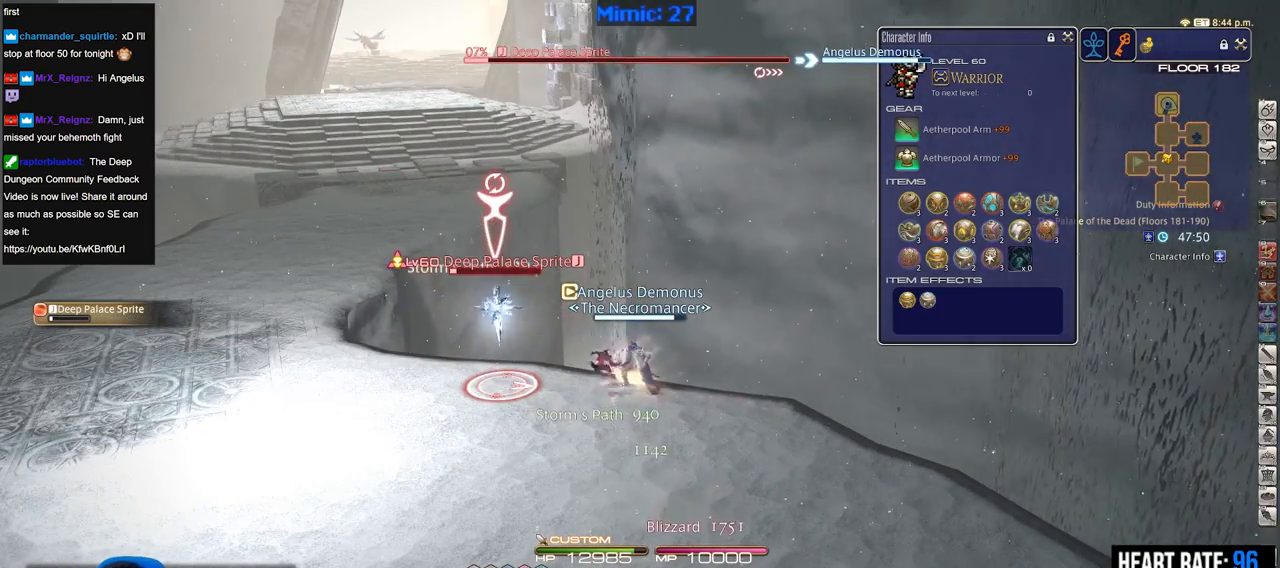
{"keys": ["return"], "events": [[150, "1", "down"], [233, "1", "up"], [467, "return", "down"]]}
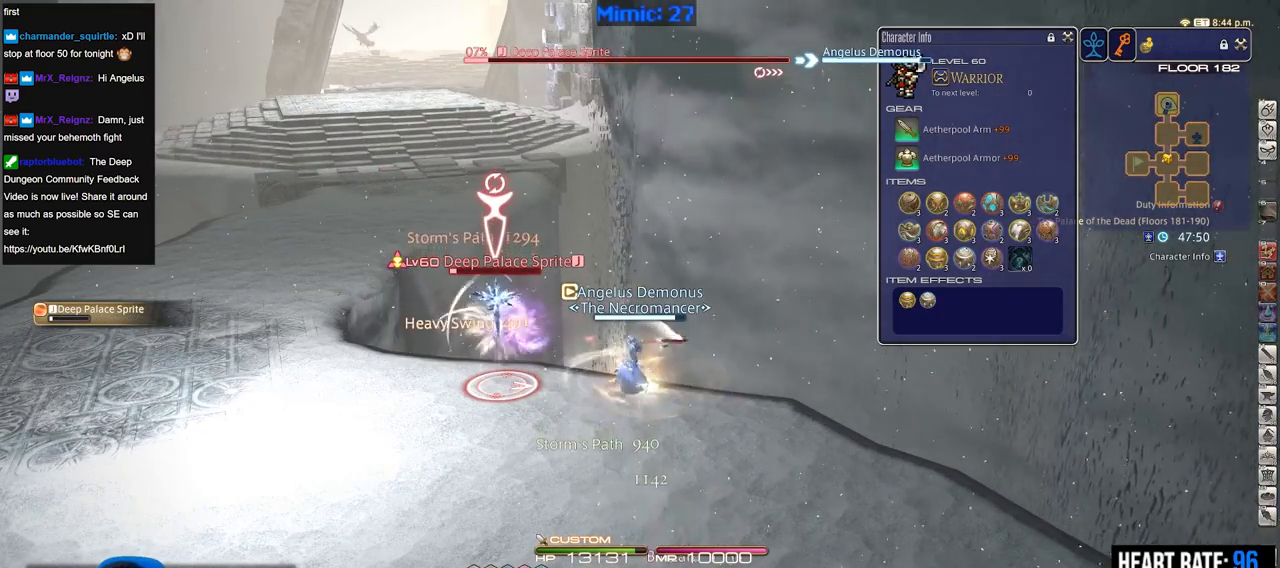
{"keys": [], "events": [[67, "return", "up"]]}
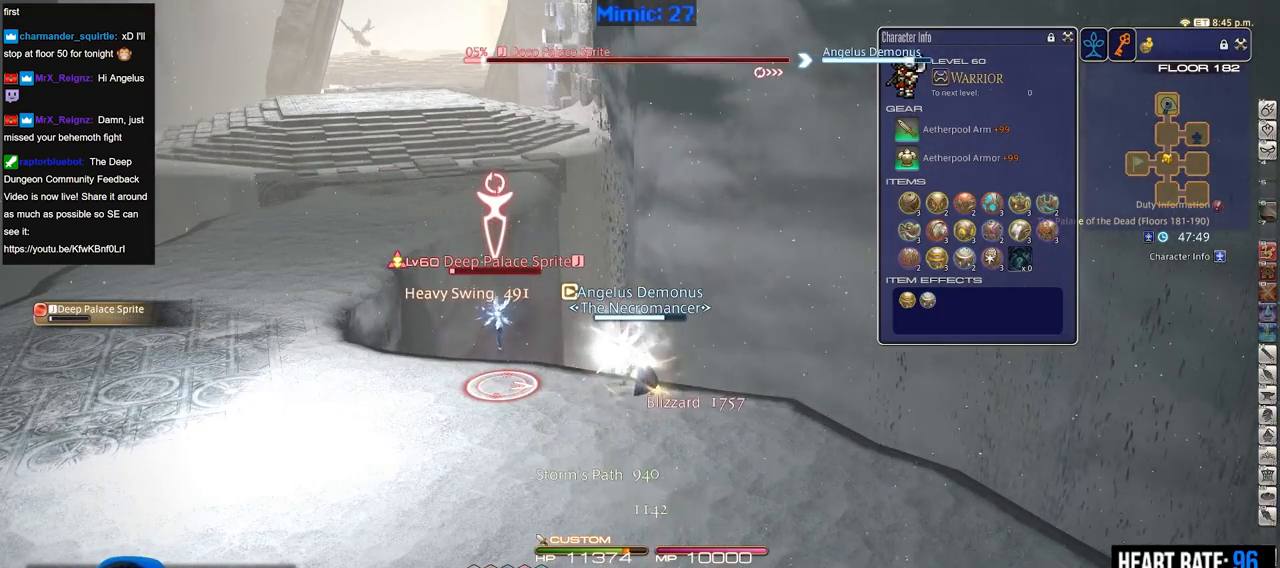
{"keys": ["p"], "events": [[367, "p", "down"], [400, "minus", "down"], [434, "minus", "up"]]}
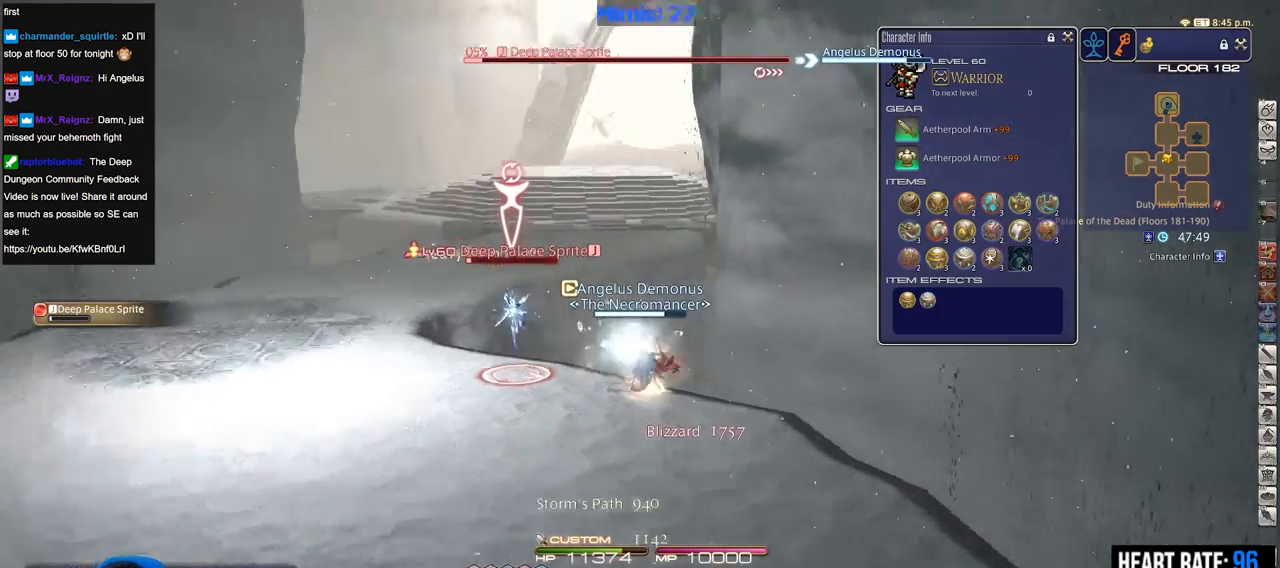
{"keys": ["p"], "events": []}
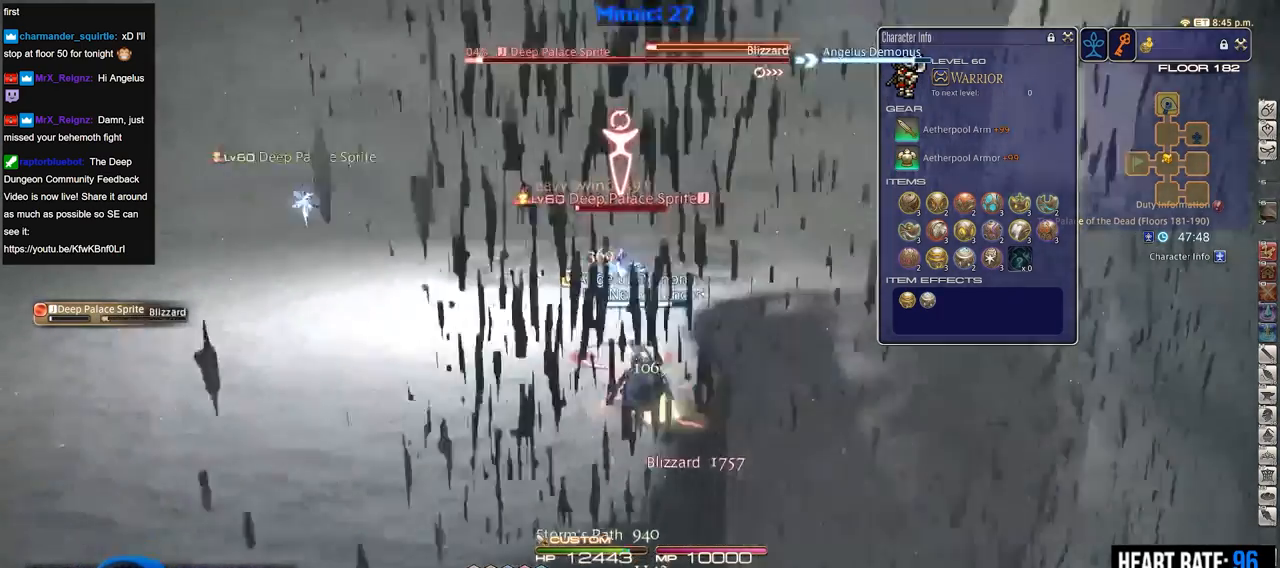
{"keys": [], "events": [[17, "2", "down"], [67, "2", "up"], [117, "2", "down"], [117, "p", "up"], [200, "2", "up"], [250, "2", "down"], [350, "2", "up"], [401, "2", "down"], [484, "2", "up"]]}
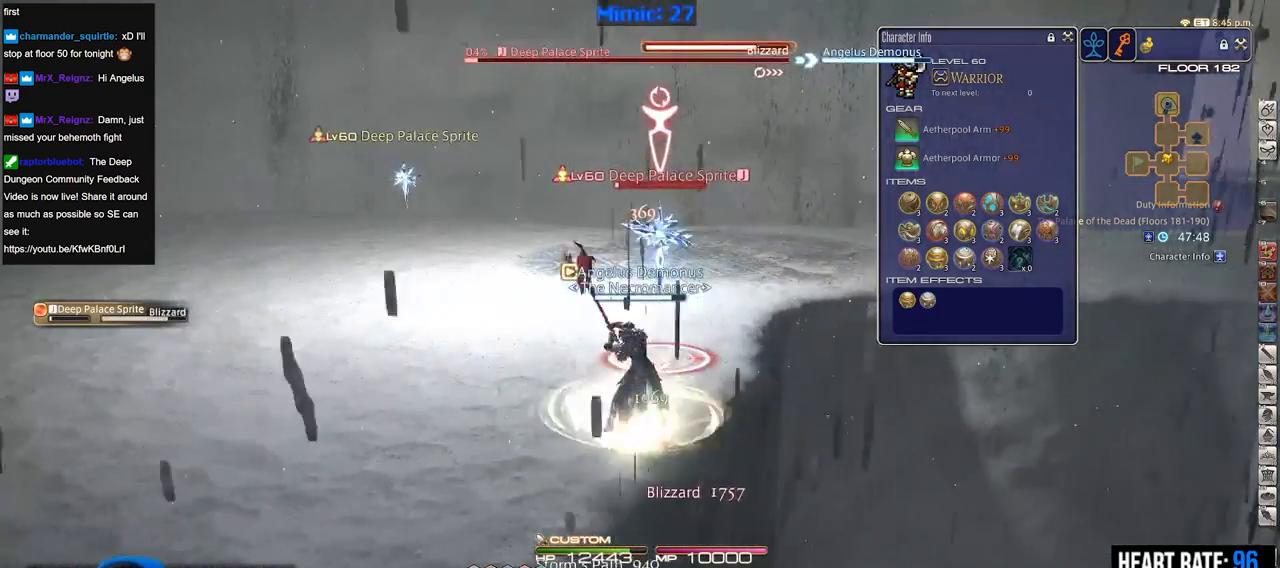
{"keys": ["return"], "events": [[33, "2", "down"], [133, "2", "up"], [166, "2", "down"], [267, "rbracket", "down"], [317, "2", "up"], [317, "rbracket", "up"], [500, "return", "down"]]}
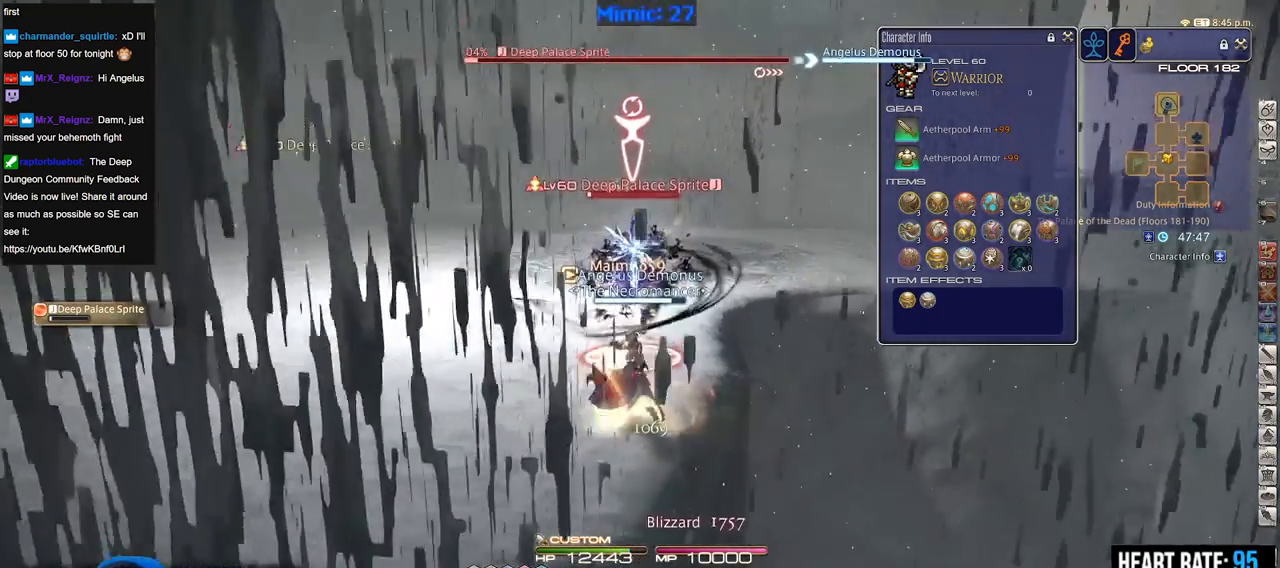
{"keys": [], "events": [[100, "return", "up"], [150, "return", "down"], [234, "return", "up"]]}
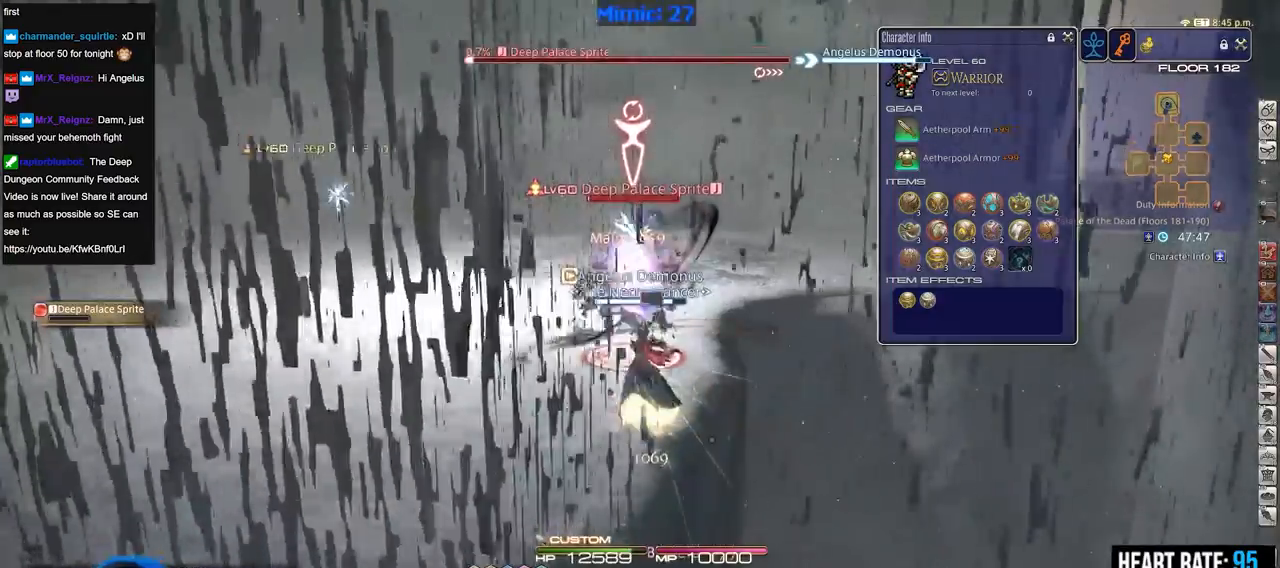
{"keys": [], "events": []}
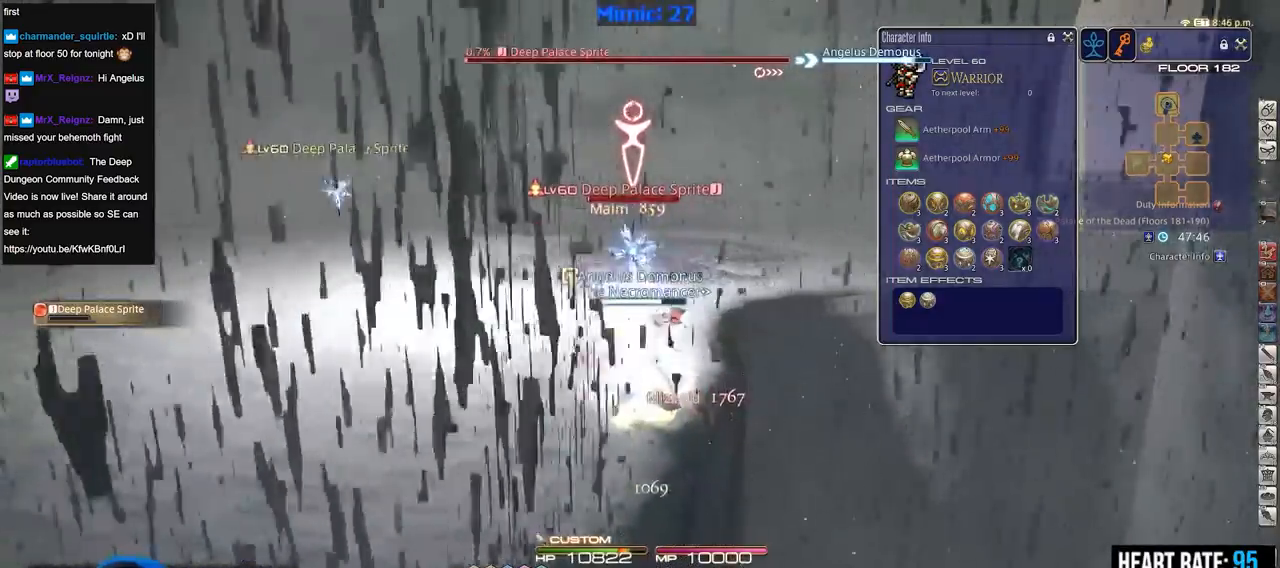
{"keys": [], "events": [[317, "rbracket", "down"], [367, "rbracket", "up"]]}
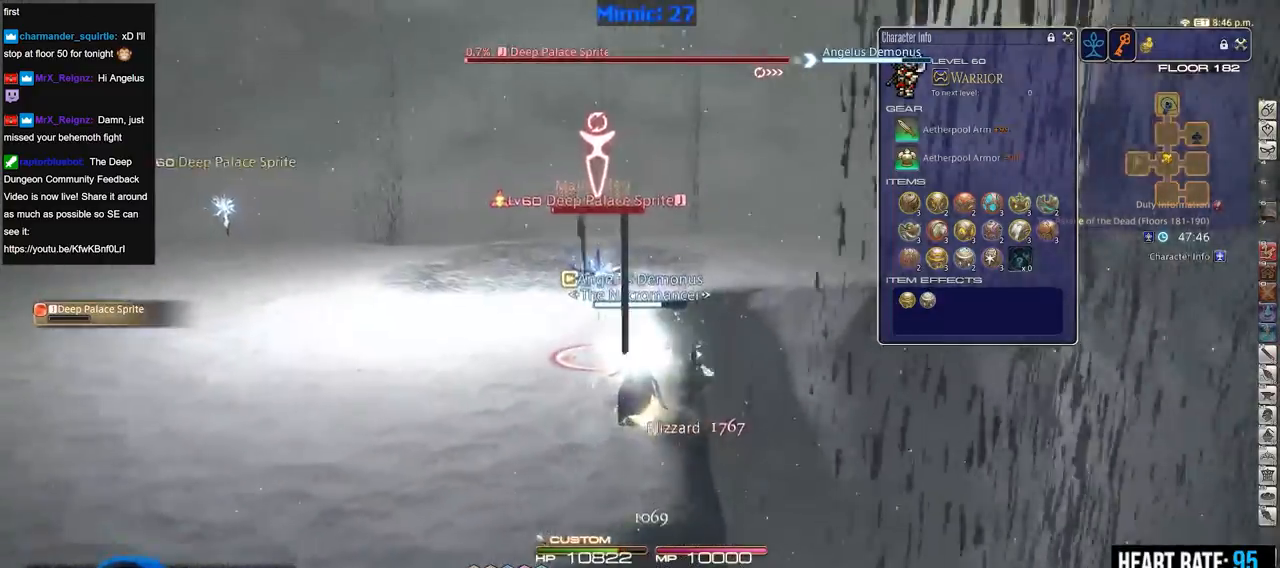
{"keys": [], "events": [[50, "3", "down"], [100, "3", "up"], [183, "3", "down"], [183, "rbracket", "down"], [283, "3", "up"], [283, "rbracket", "up"]]}
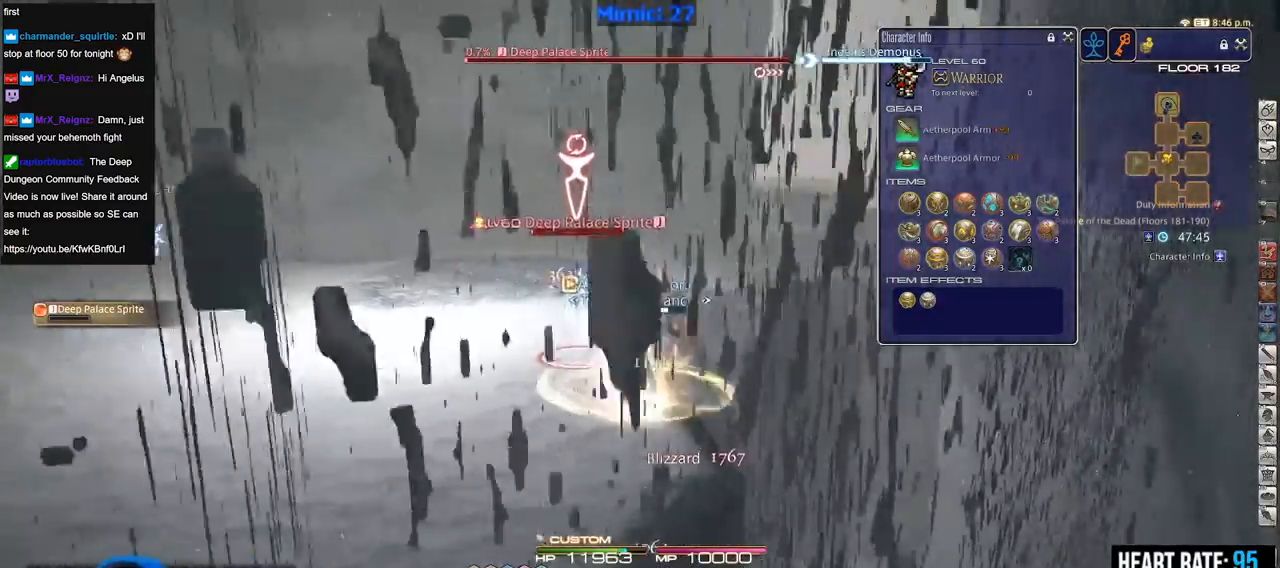
{"keys": [], "events": [[250, "tab", "down"], [401, "tab", "up"]]}
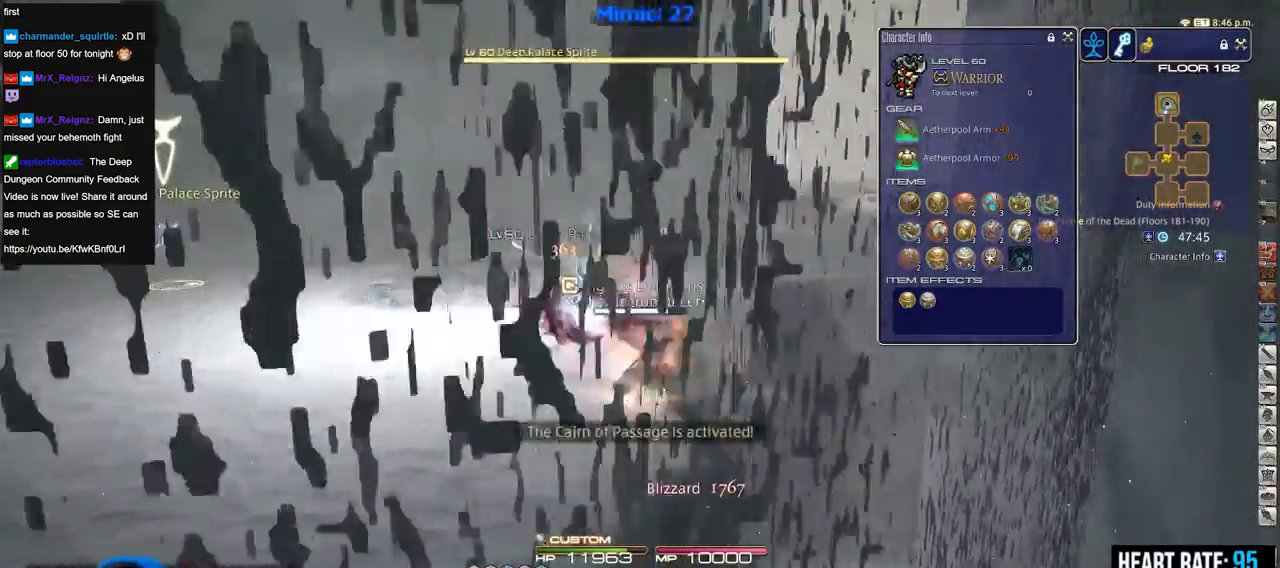
{"keys": ["a", "p", "s"], "events": [[267, "a", "down"], [267, "p", "down"], [267, "s", "down"]]}
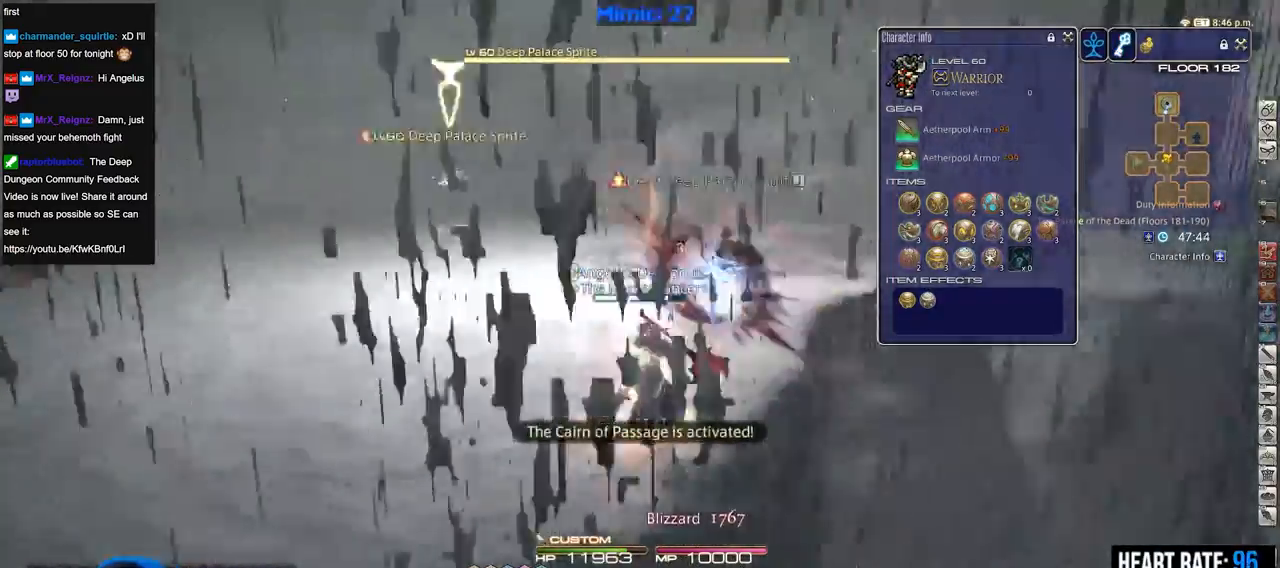
{"keys": ["a", "p"], "events": [[234, "s", "up"]]}
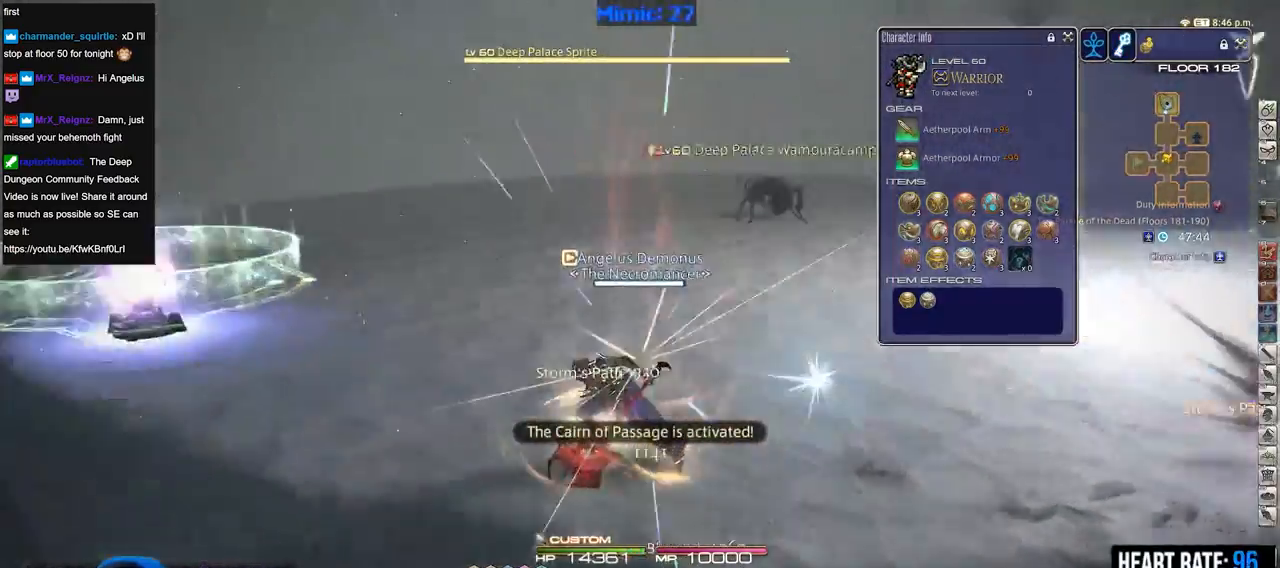
{"keys": ["p", "w"], "events": [[116, "w", "down"], [483, "a", "up"]]}
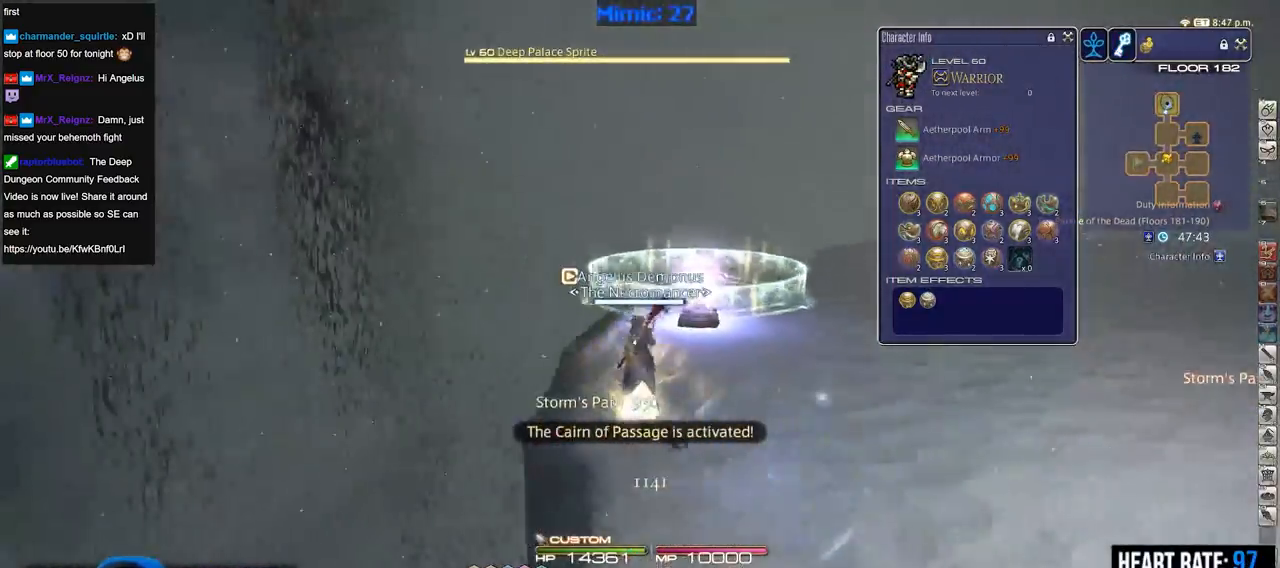
{"keys": ["w"], "events": [[84, "tilde", "down"], [134, "p", "up"], [217, "tilde", "up"]]}
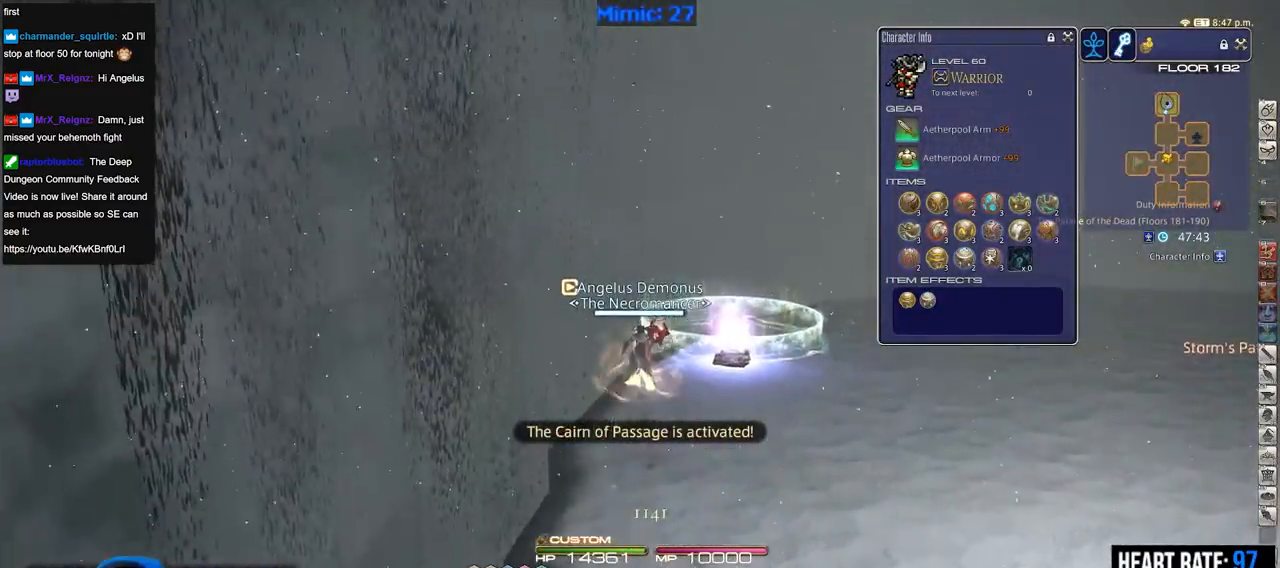
{"keys": ["rbracket", "w"], "events": [[50, "rbracket", "down"], [183, "rbracket", "up"], [233, "rbracket", "down"], [333, "rbracket", "up"], [383, "rbracket", "down"]]}
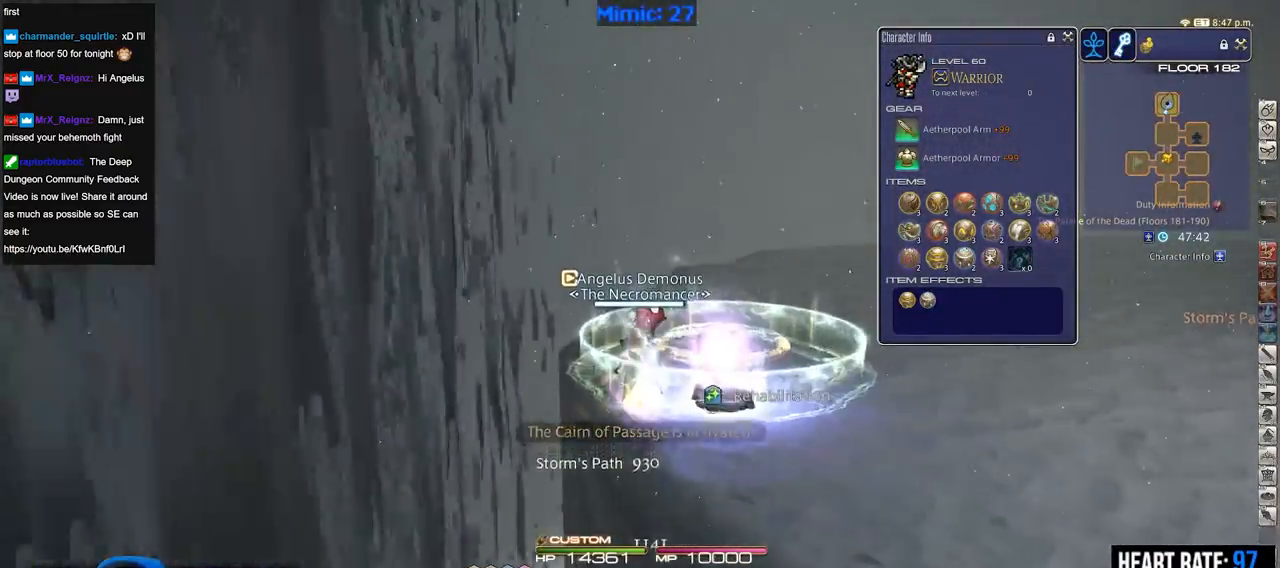
{"keys": [], "events": [[17, "rbracket", "up"], [117, "w", "up"]]}